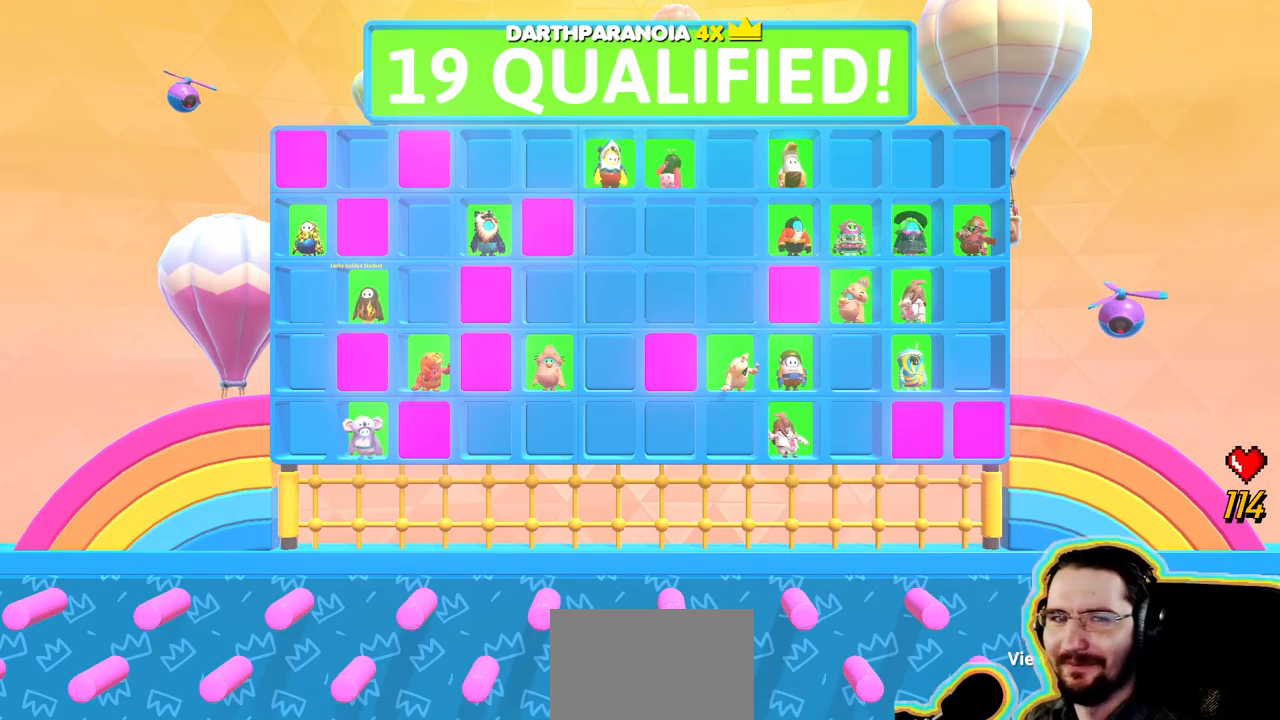
Gameplay with a controller (PlayStation layout); each line is a JSON object with the inputs held at the frame after it (dt_ms = milliseconds from this image to that frame). "events" lists button and stick changes between this image and that frame as [ms after this image, input, new state], when the widget could be followed in between. Not read: CIRCLE DPAD_DOWN DPAD_LEFT DPAD_RIGHT DPAD_UP L3 R3 SELECT START TRIANGLE.
{"dt_ms": 500, "buttons": [], "left_stick": "center", "right_stick": "center", "events": [[250, "CROSS", "down"], [367, "CROSS", "up"]]}
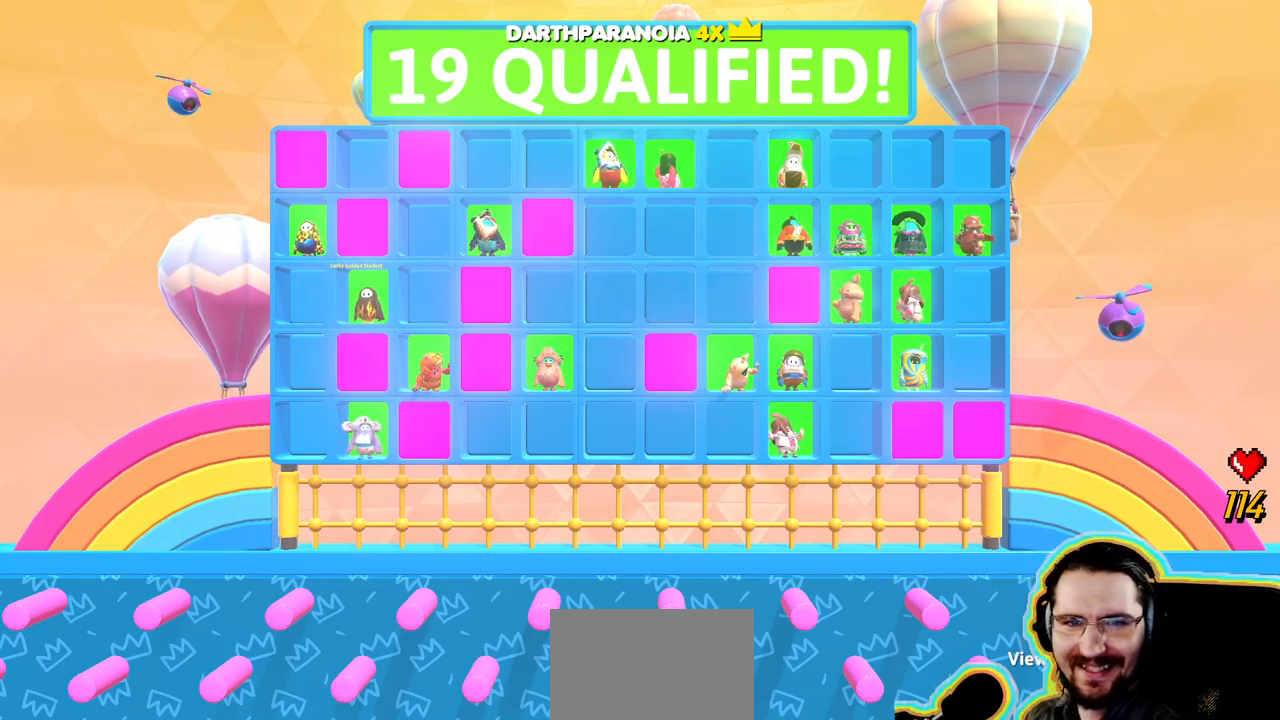
{"dt_ms": 500, "buttons": [], "left_stick": "center", "right_stick": "center", "events": []}
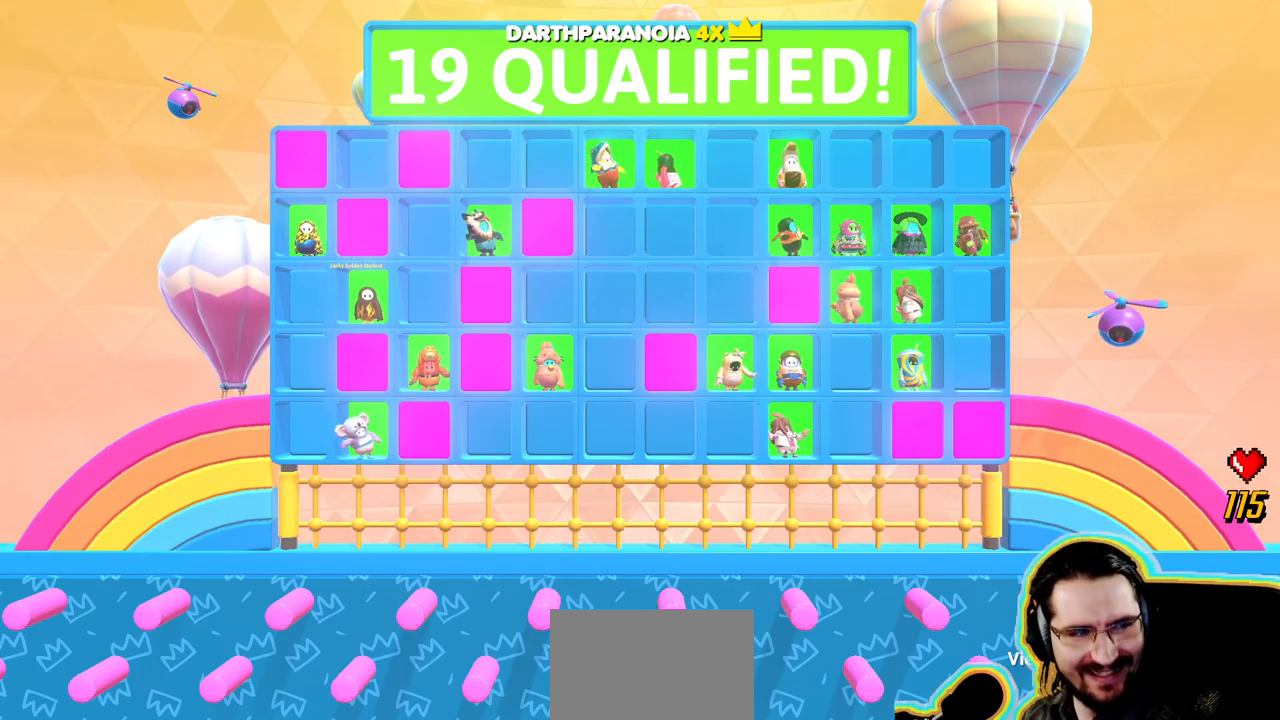
{"dt_ms": 500, "buttons": ["CROSS"], "left_stick": "center", "right_stick": "center", "events": [[500, "CROSS", "down"]]}
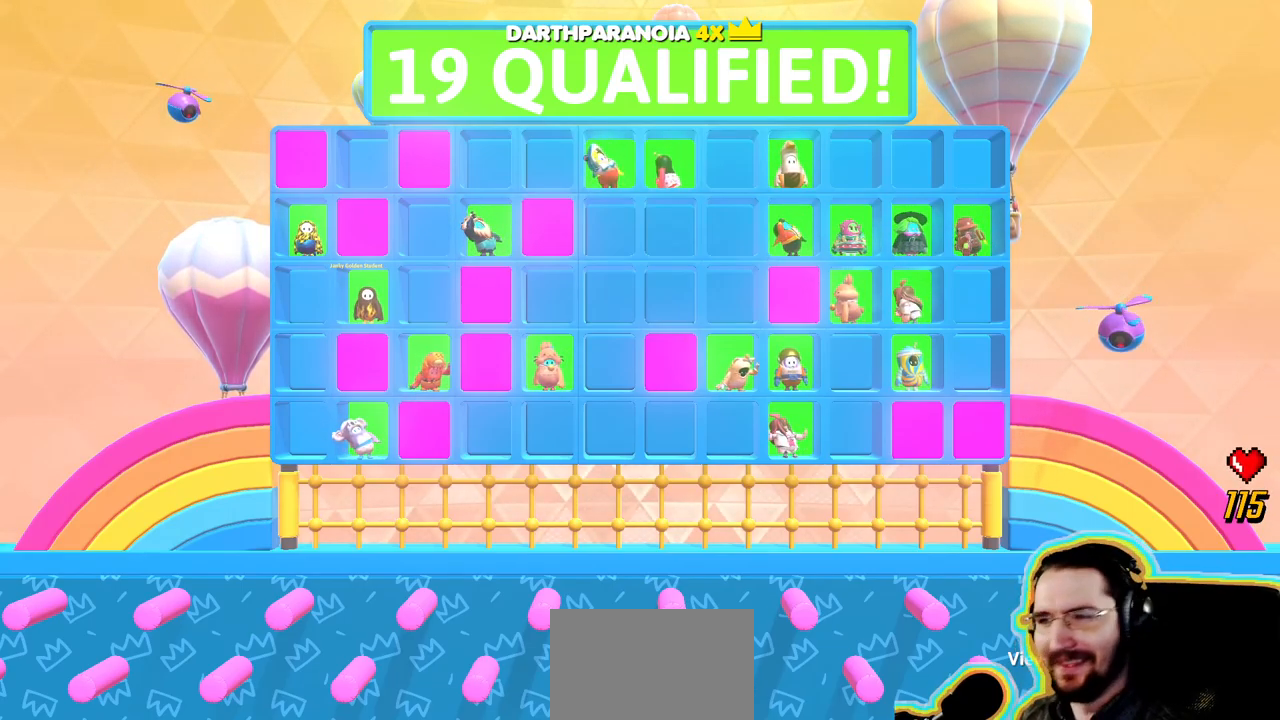
{"dt_ms": 500, "buttons": [], "left_stick": "down", "right_stick": "center"}
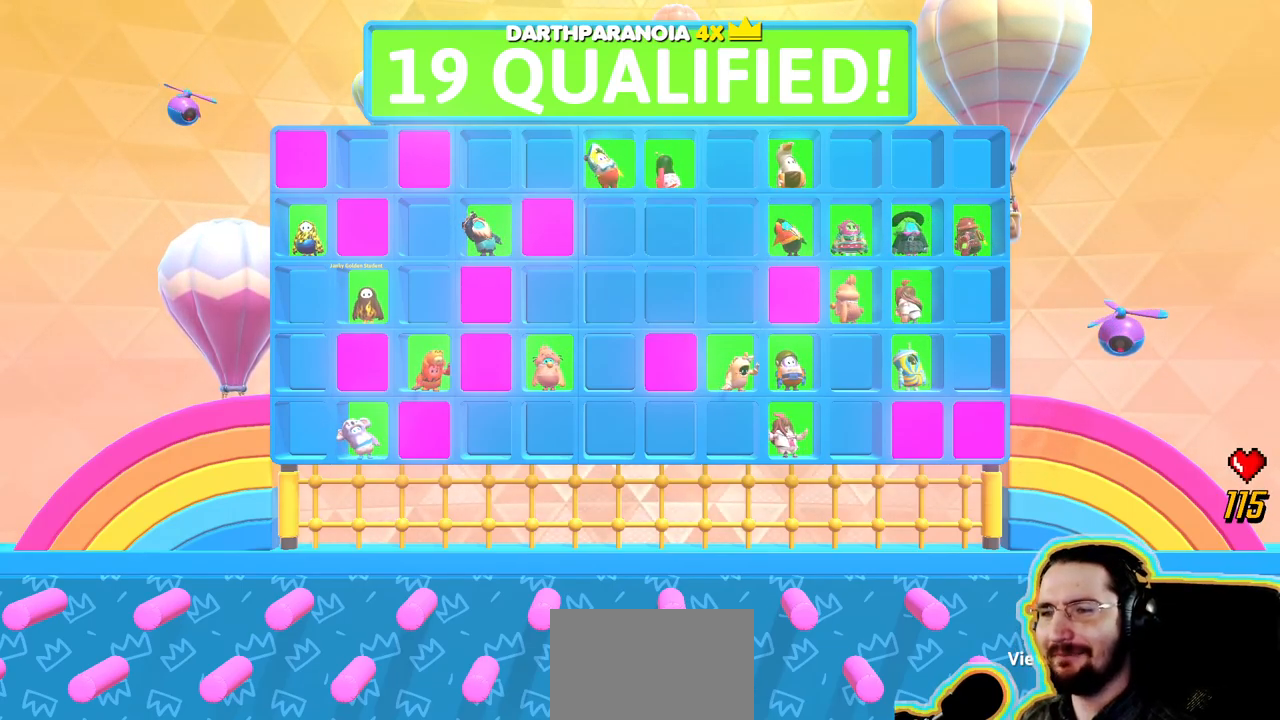
{"dt_ms": 1000, "buttons": [], "left_stick": "center", "right_stick": "center"}
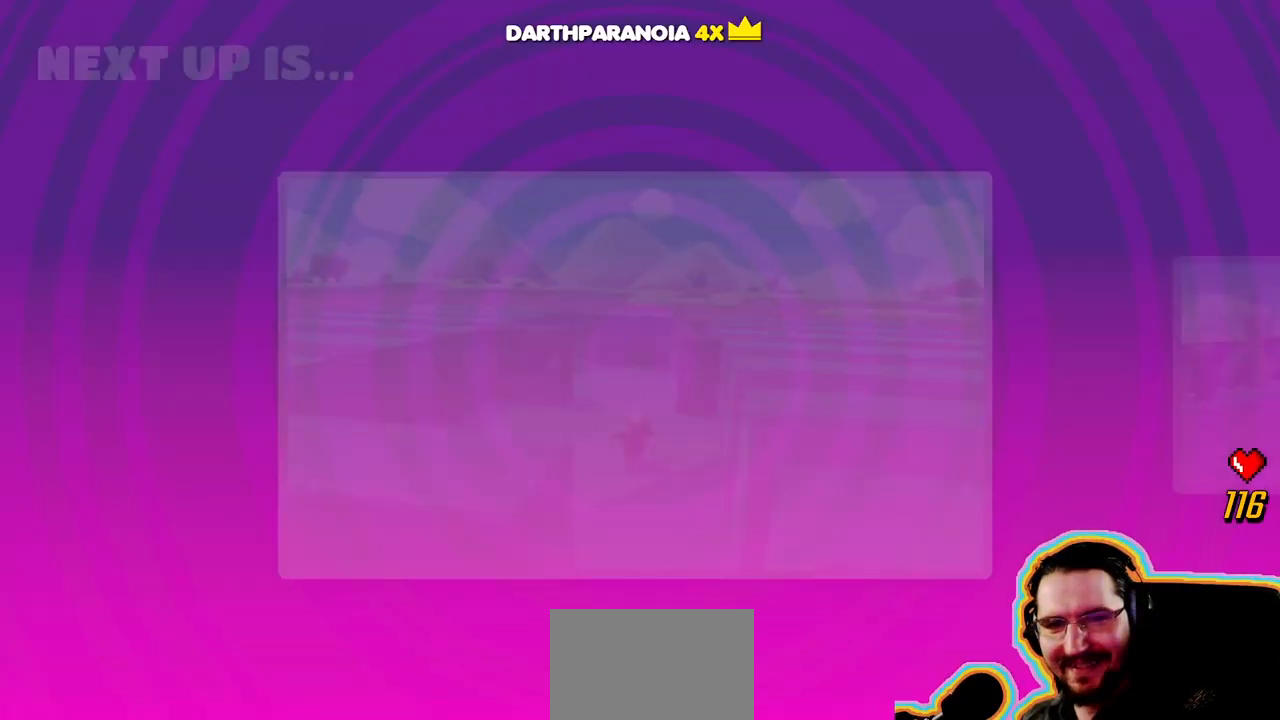
{"dt_ms": 500, "buttons": [], "left_stick": "center", "right_stick": "center"}
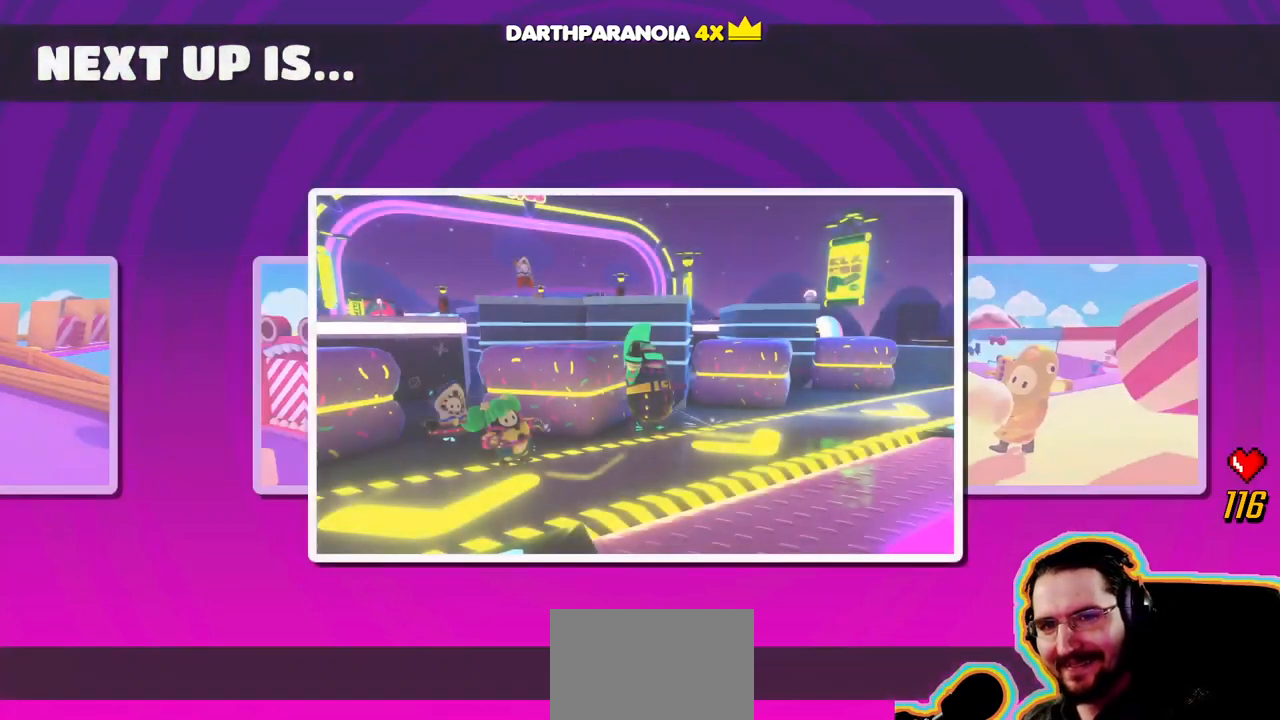
{"dt_ms": 1000, "buttons": [], "left_stick": "center", "right_stick": "center"}
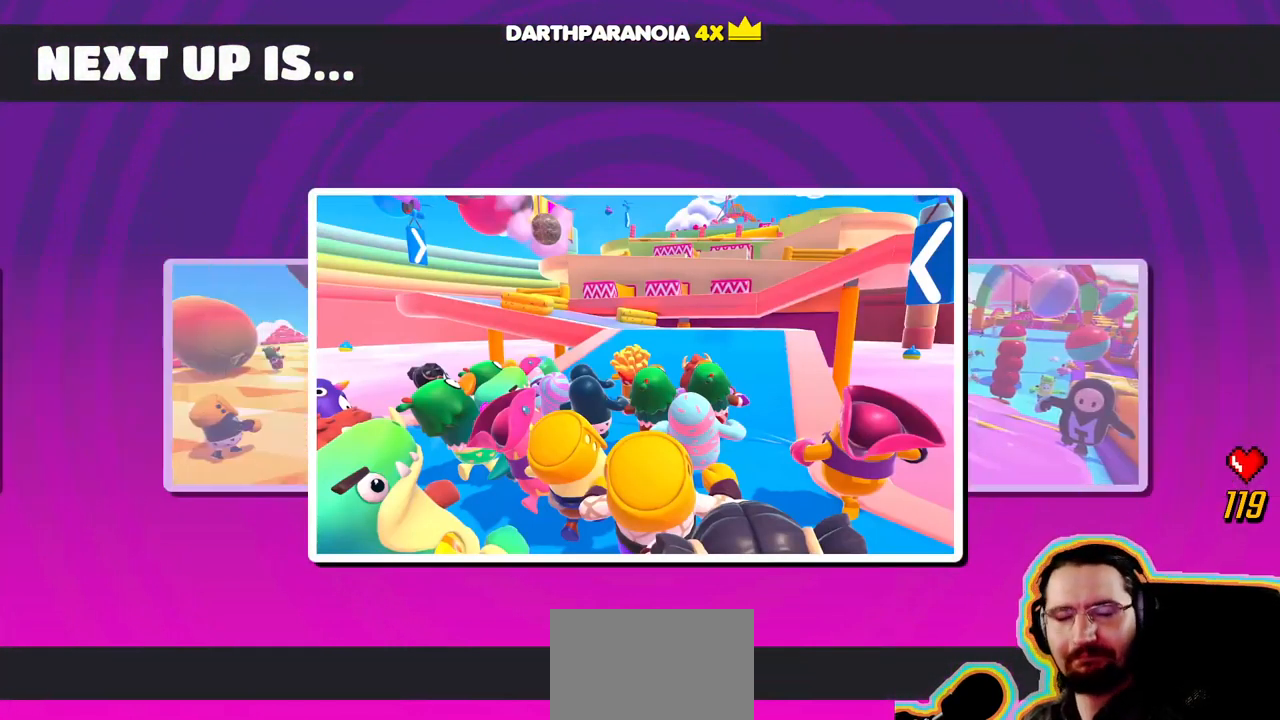
{"dt_ms": 500, "buttons": [], "left_stick": "center", "right_stick": "center", "events": [[216, "CROSS", "down"], [466, "CROSS", "up"]]}